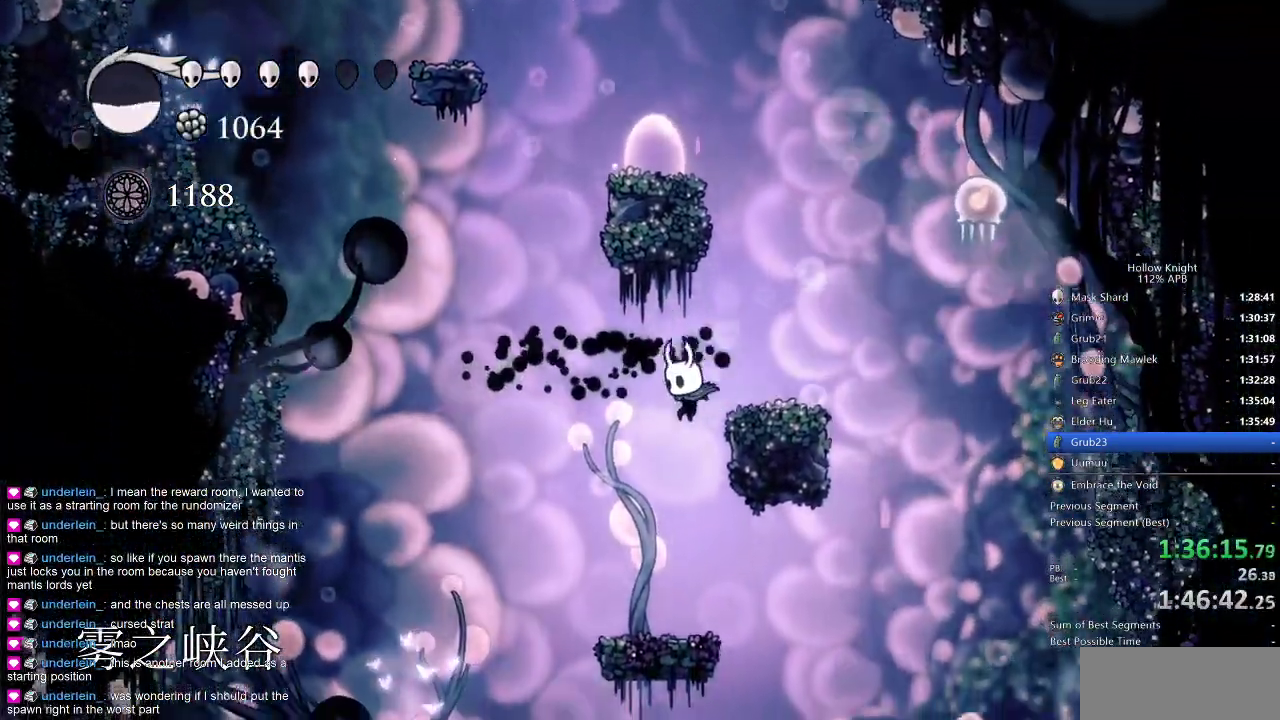
Gameplay with keyboard; each line is a JSON object with the keys held at the frame after it. "events" lists presses ("down") and releases ("up") of "cdash", "dash", "dnail", "down", "heal", "inv", "jump", "left", "nail", "right", "spell" and "up" between this image and that frame as [ms after this image, input, new state], when the widget could be followed in between. No other keys are recorded. Mouse input is not recorded. Key names are as the overlay labels them; some are game actions (e.g. jump) rather than physical keys.
{"keys": [], "events": [[66, "left", "up"]]}
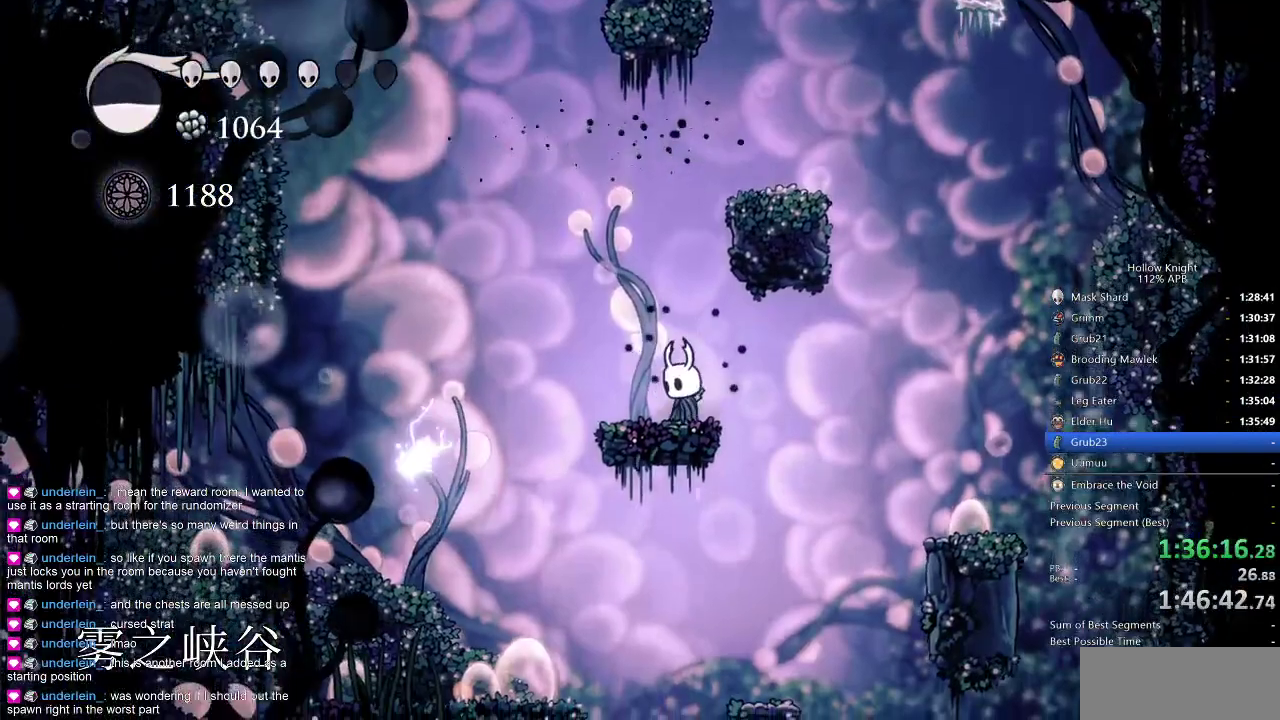
{"keys": [], "events": [[83, "right", "down"], [366, "right", "up"]]}
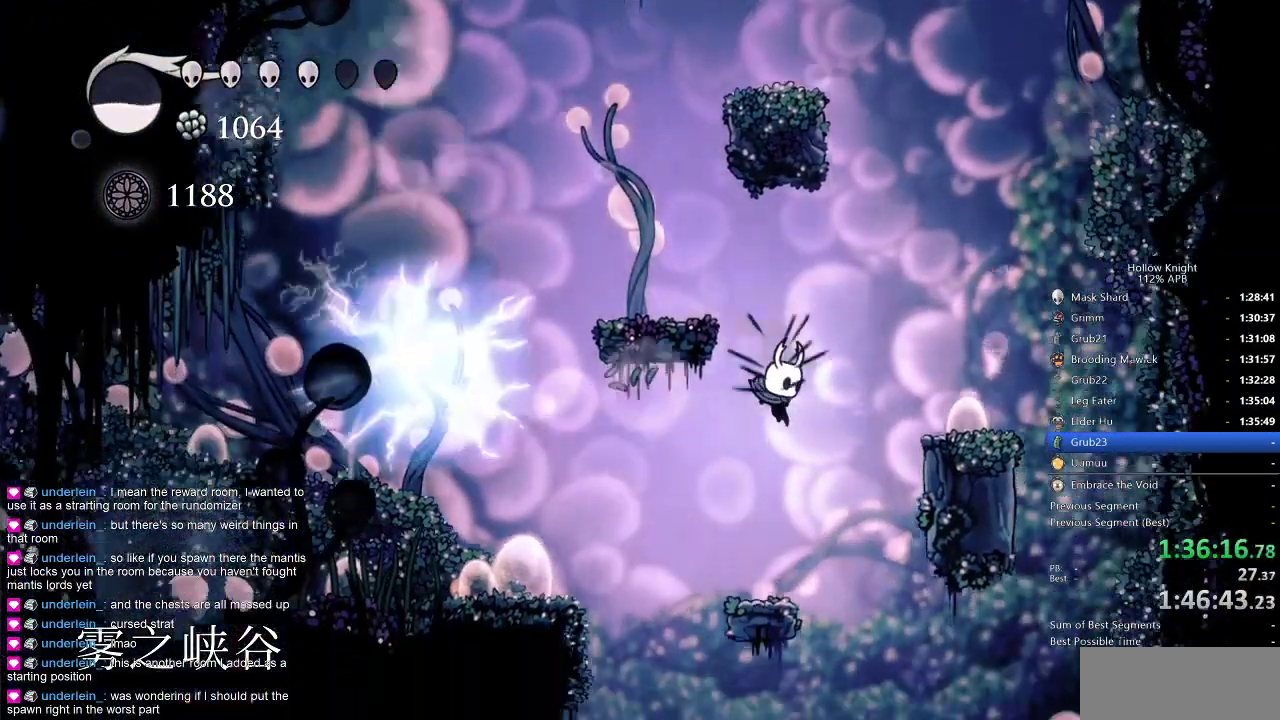
{"keys": ["left"], "events": [[383, "left", "down"]]}
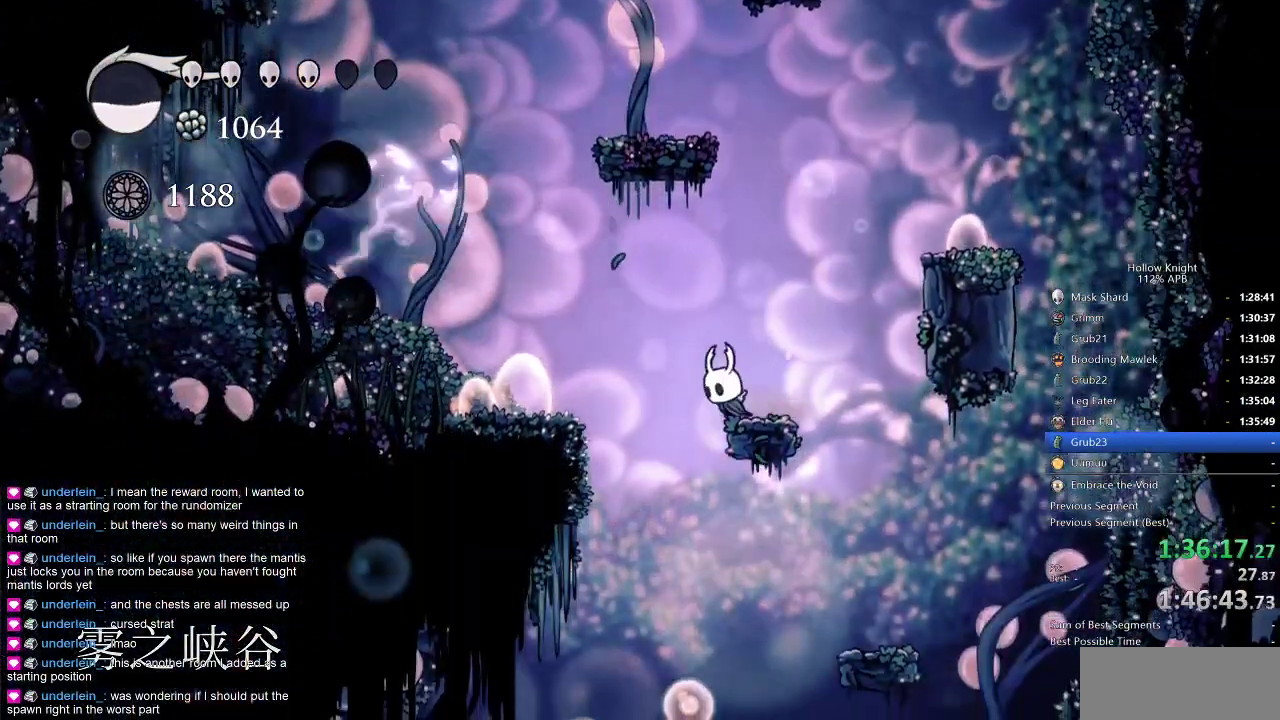
{"keys": ["left"], "events": []}
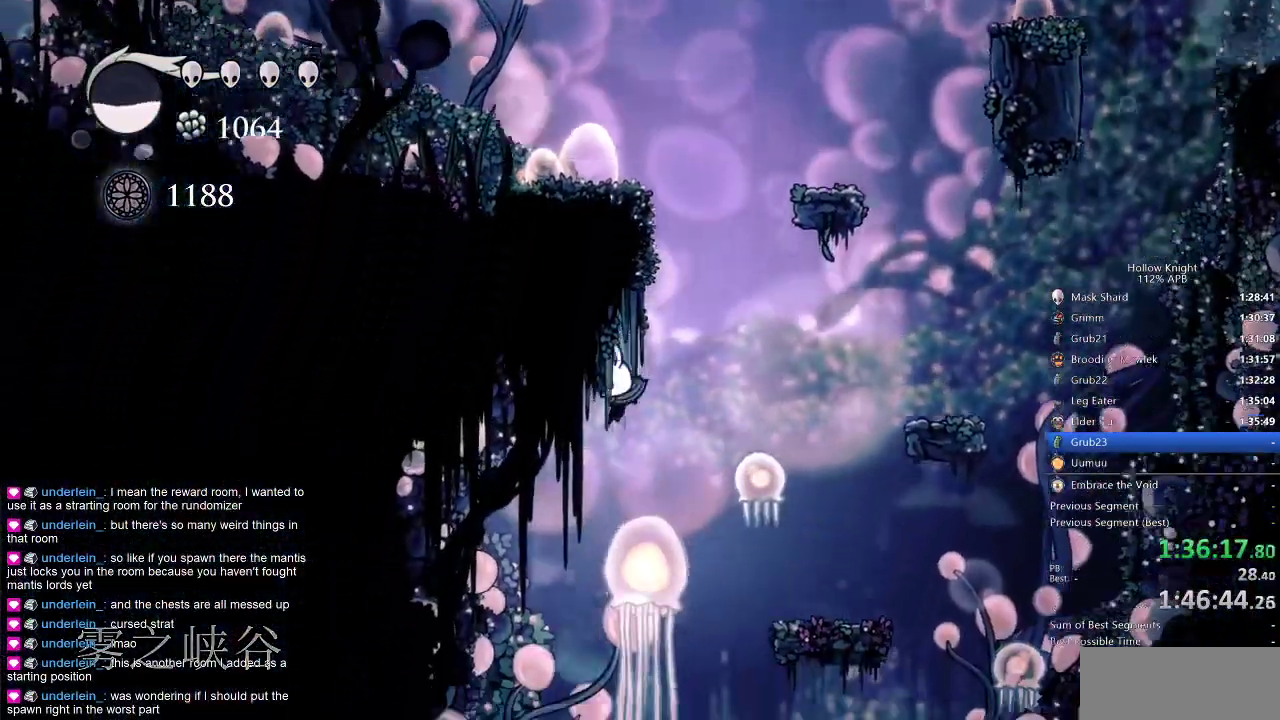
{"keys": [], "events": [[83, "dash", "down"], [183, "dash", "up"], [416, "left", "up"]]}
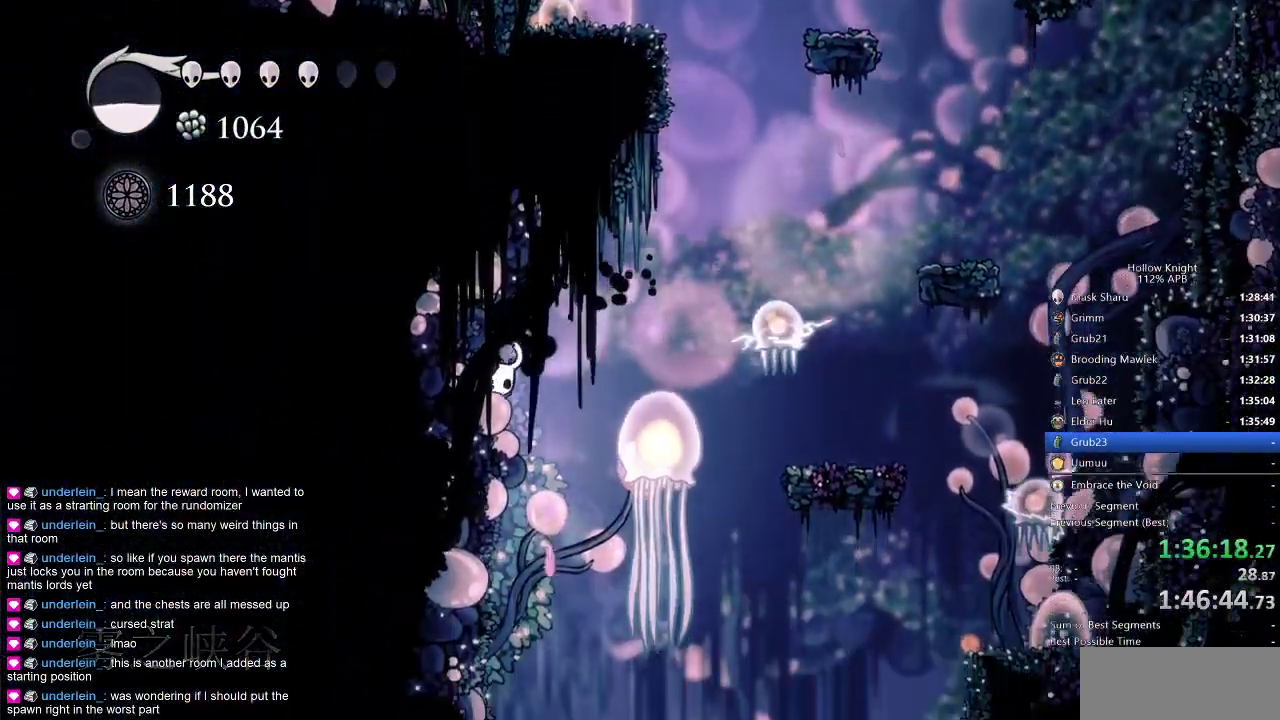
{"keys": [], "events": []}
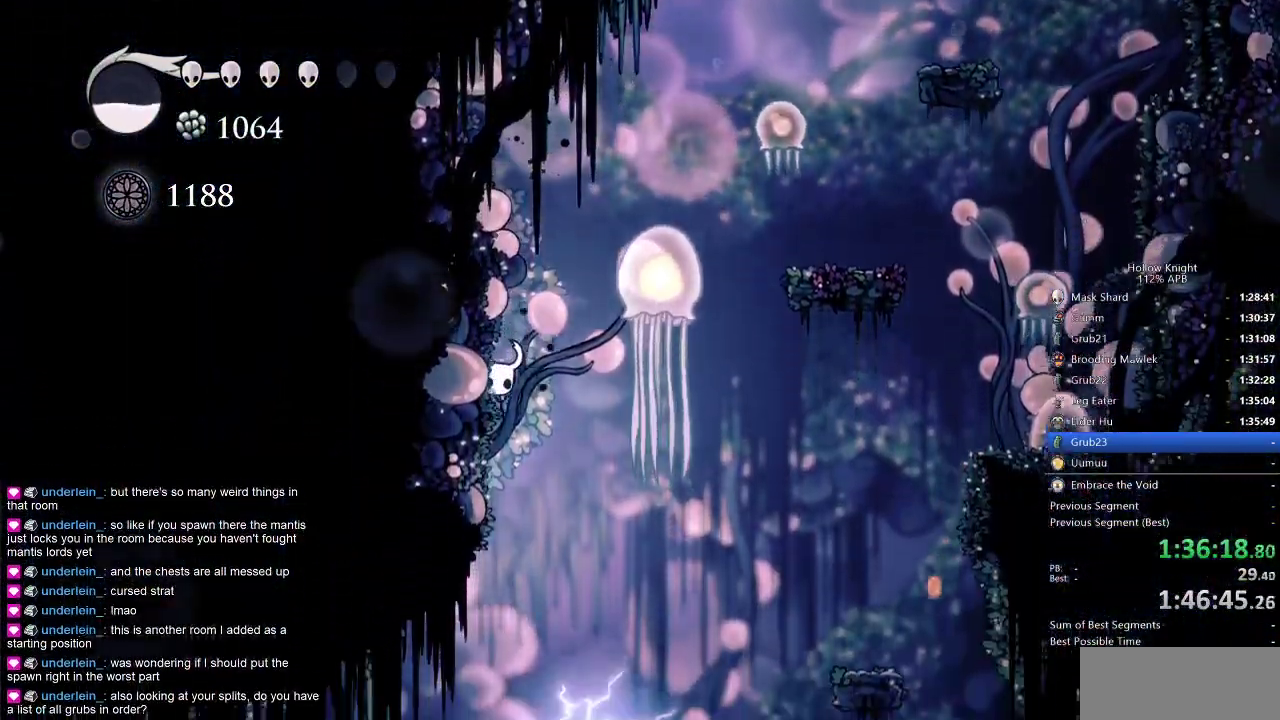
{"keys": ["left"], "events": [[66, "left", "down"]]}
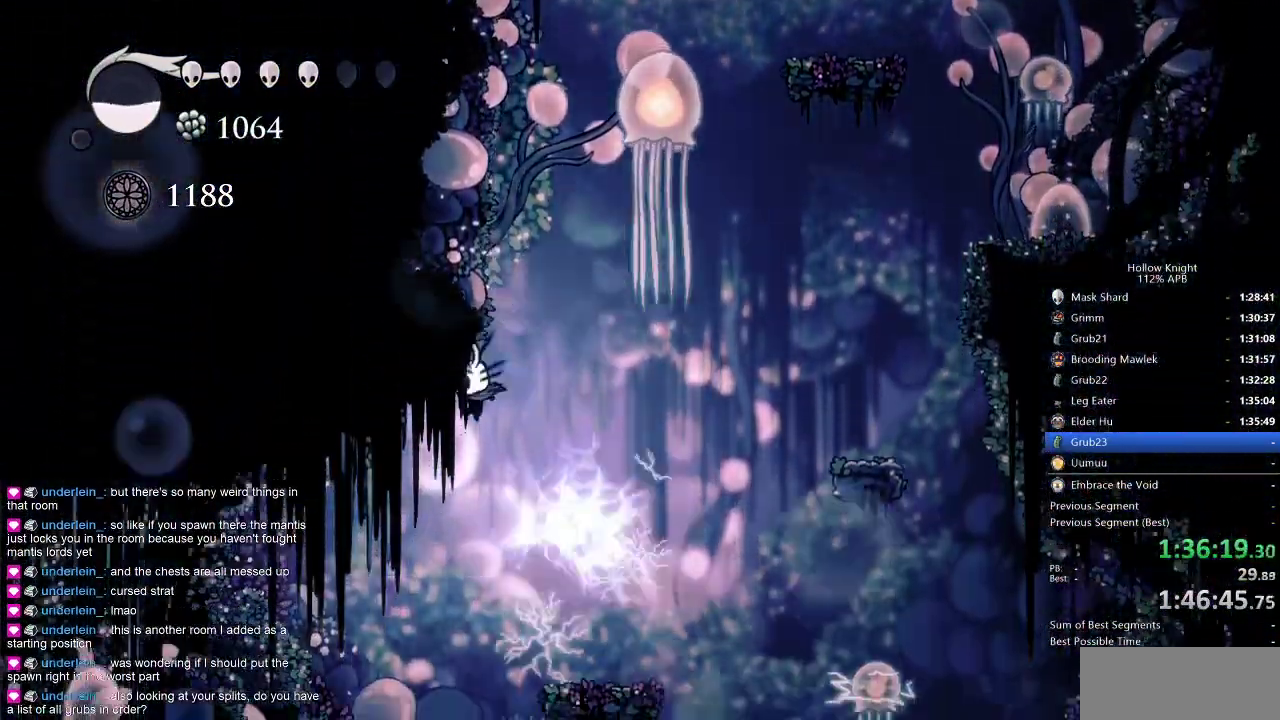
{"keys": ["left"], "events": [[366, "dash", "down"], [500, "dash", "up"]]}
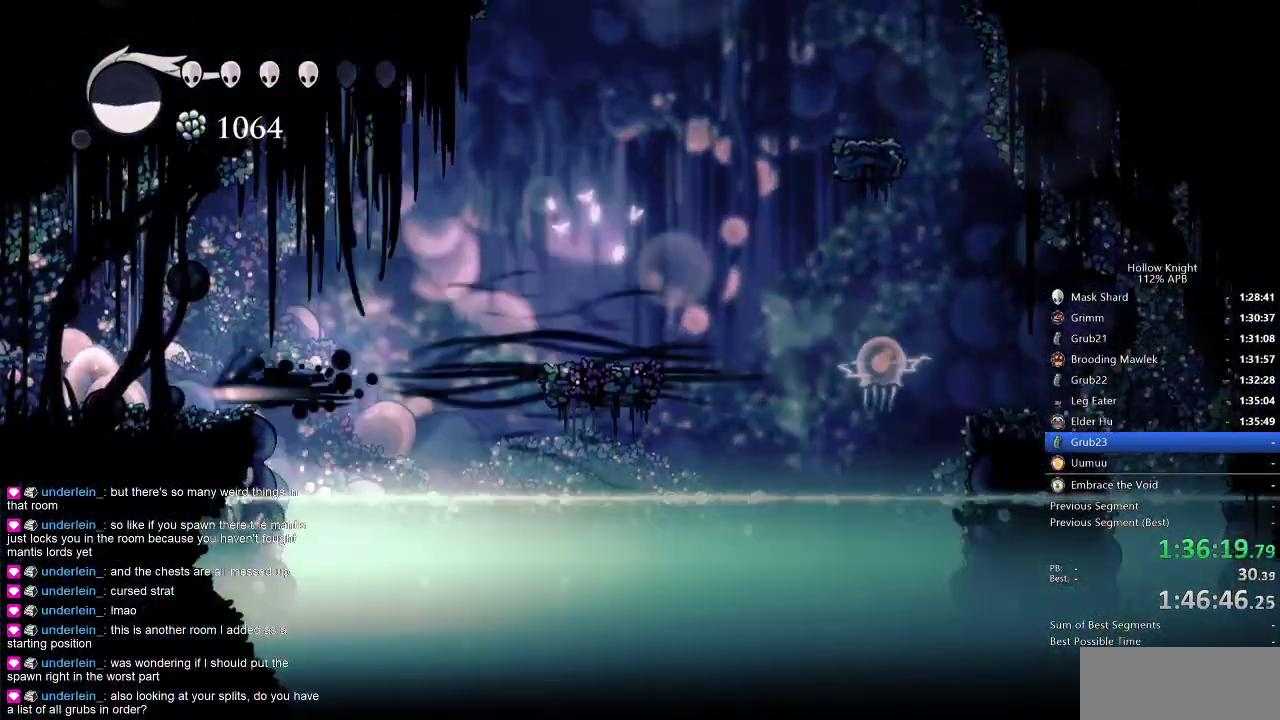
{"keys": ["dash", "jump", "left"], "events": [[383, "jump", "down"], [433, "dash", "down"]]}
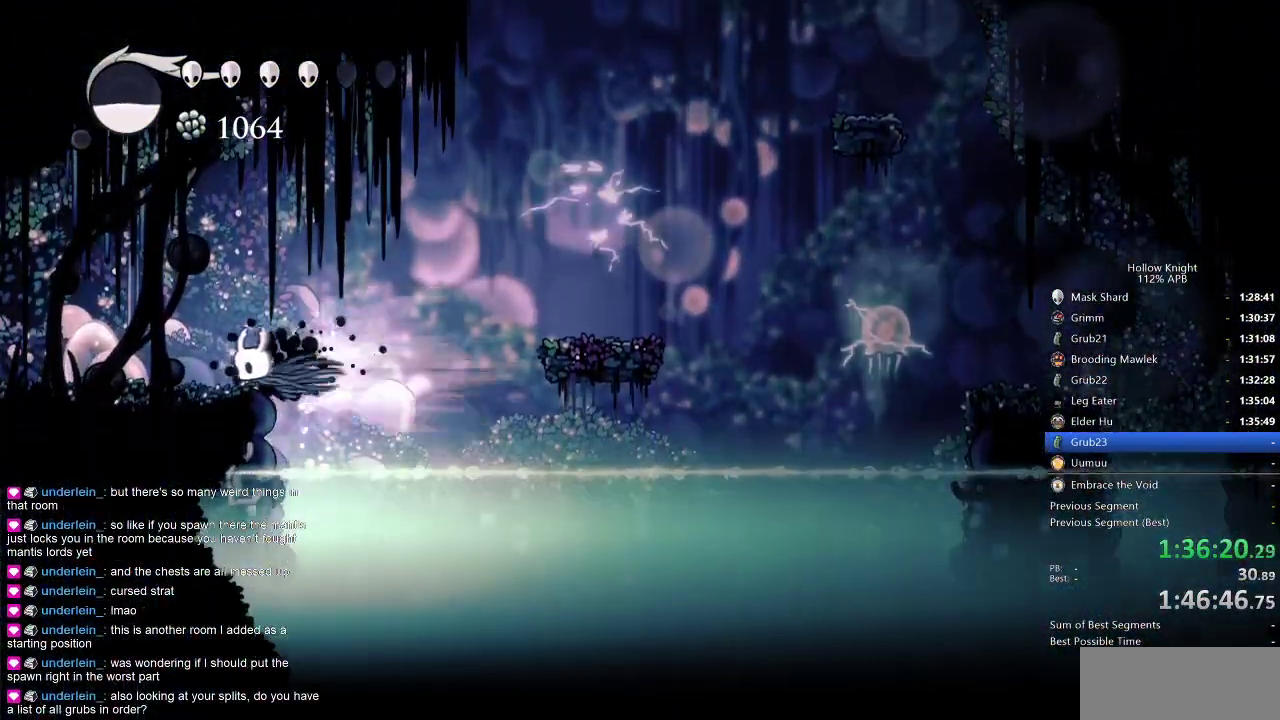
{"keys": ["dash", "left"], "events": [[16, "jump", "up"], [83, "dash", "up"], [300, "jump", "down"], [400, "dash", "down"], [433, "jump", "up"]]}
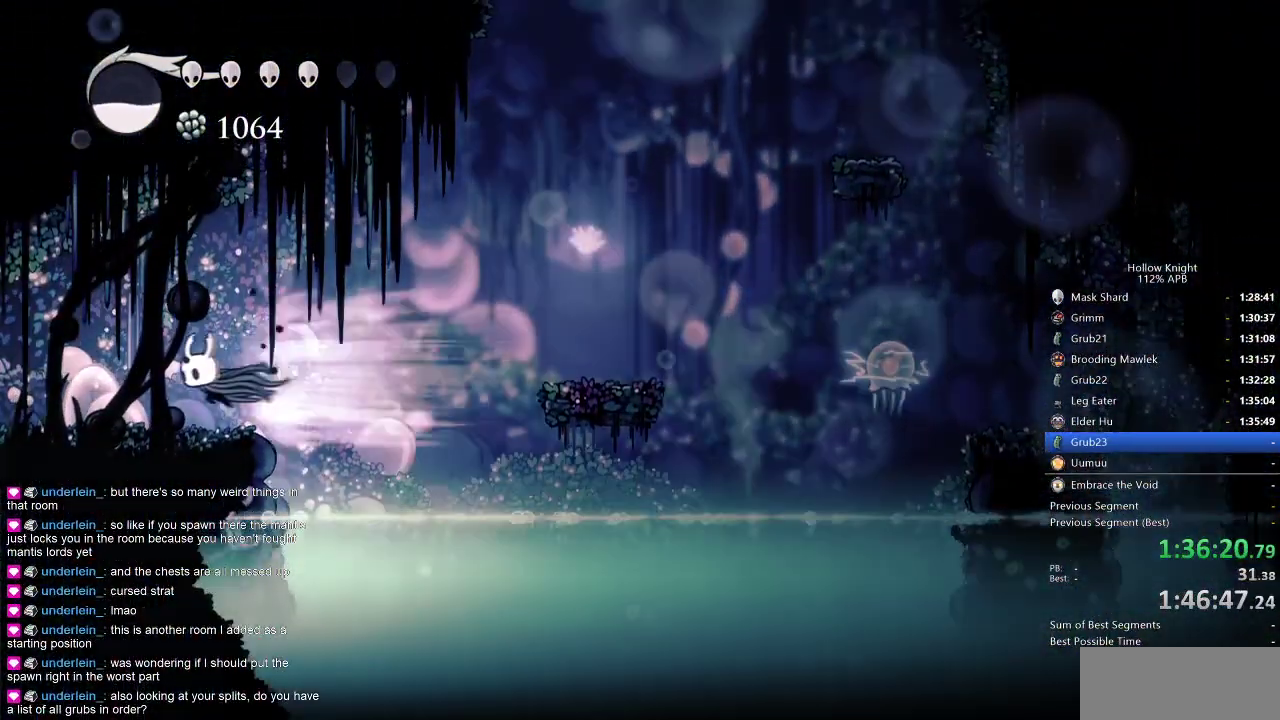
{"keys": ["dash", "left"], "events": [[33, "dash", "up"], [266, "dash", "down"], [350, "dash", "up"], [450, "dash", "down"]]}
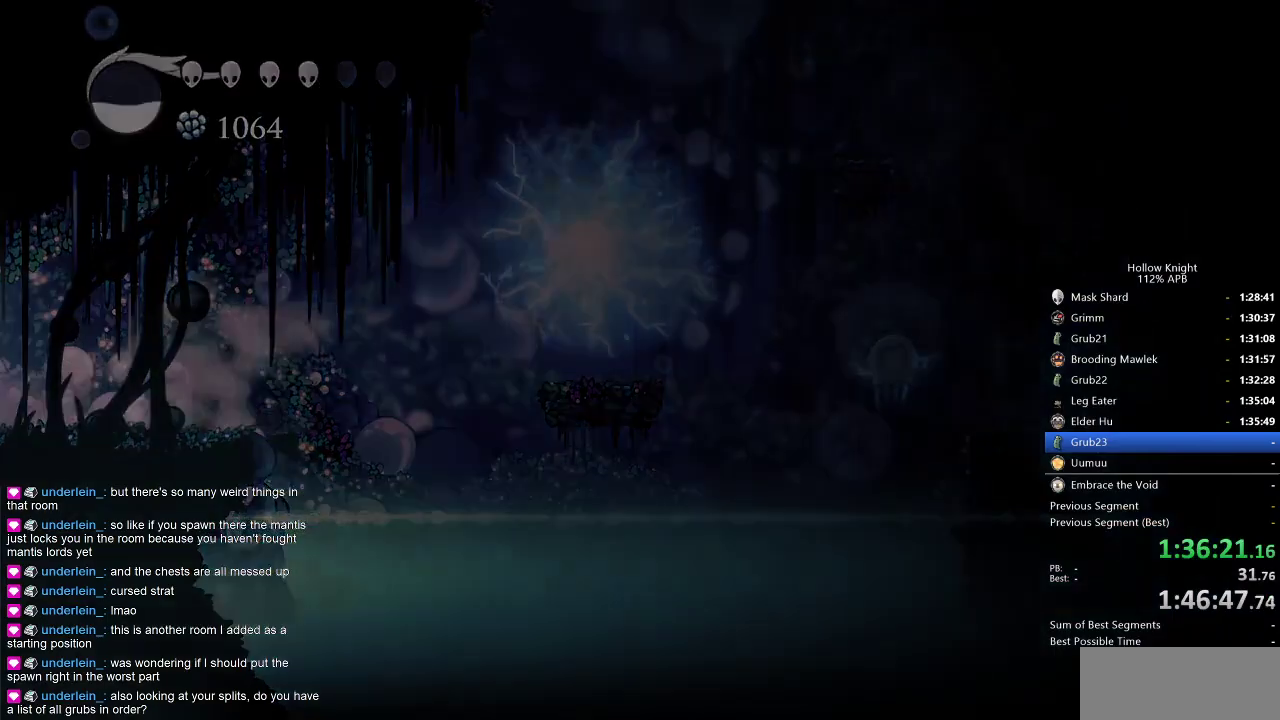
{"keys": [], "events": [[100, "dash", "up"], [233, "left", "up"]]}
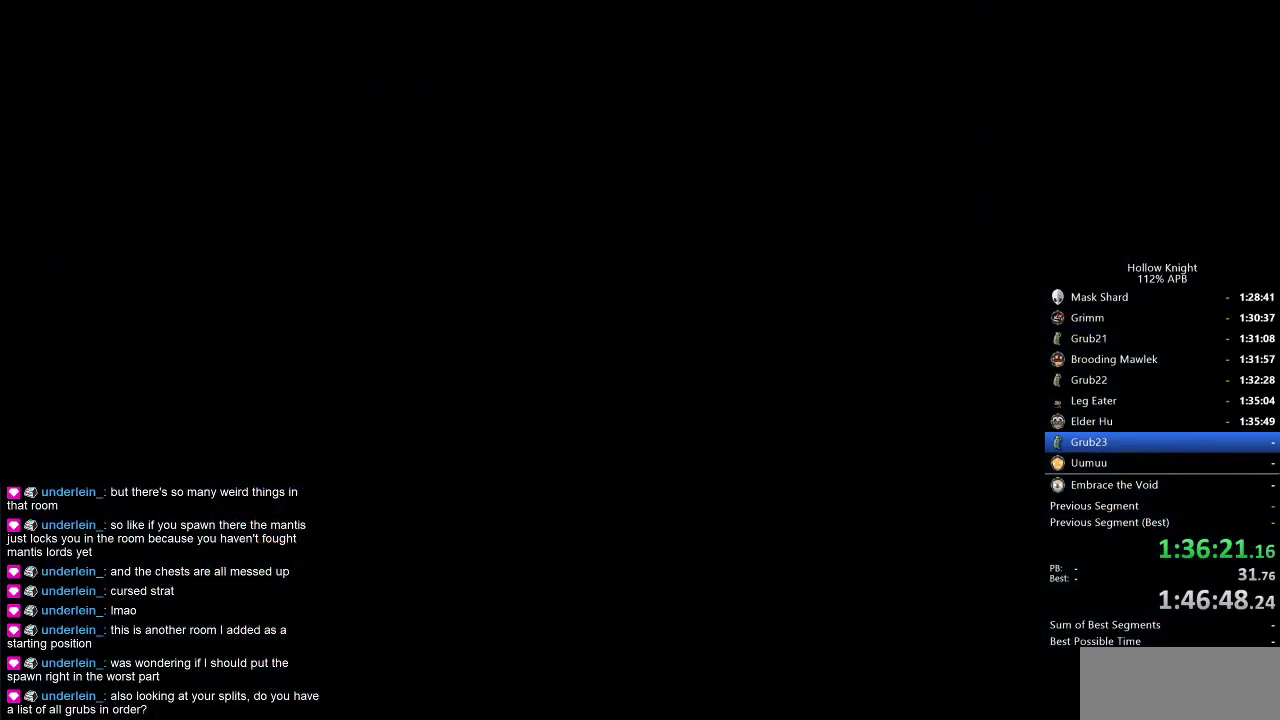
{"keys": [], "events": []}
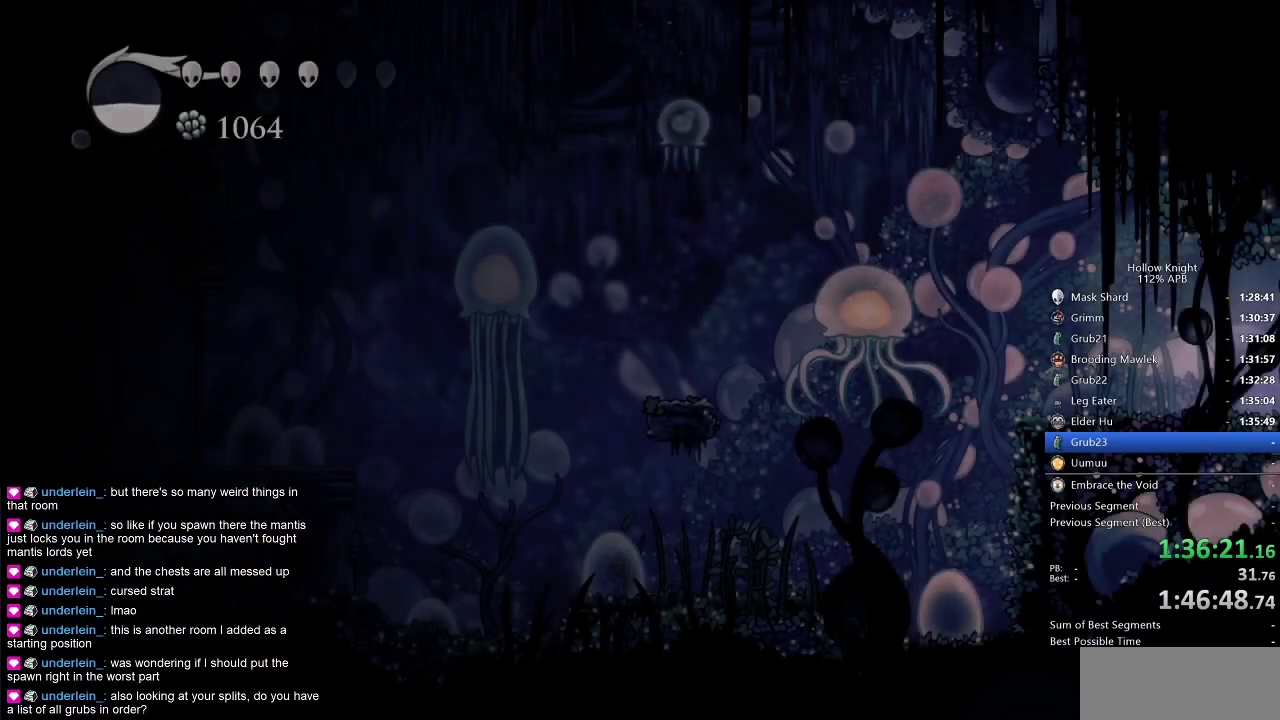
{"keys": ["left"], "events": [[450, "left", "down"]]}
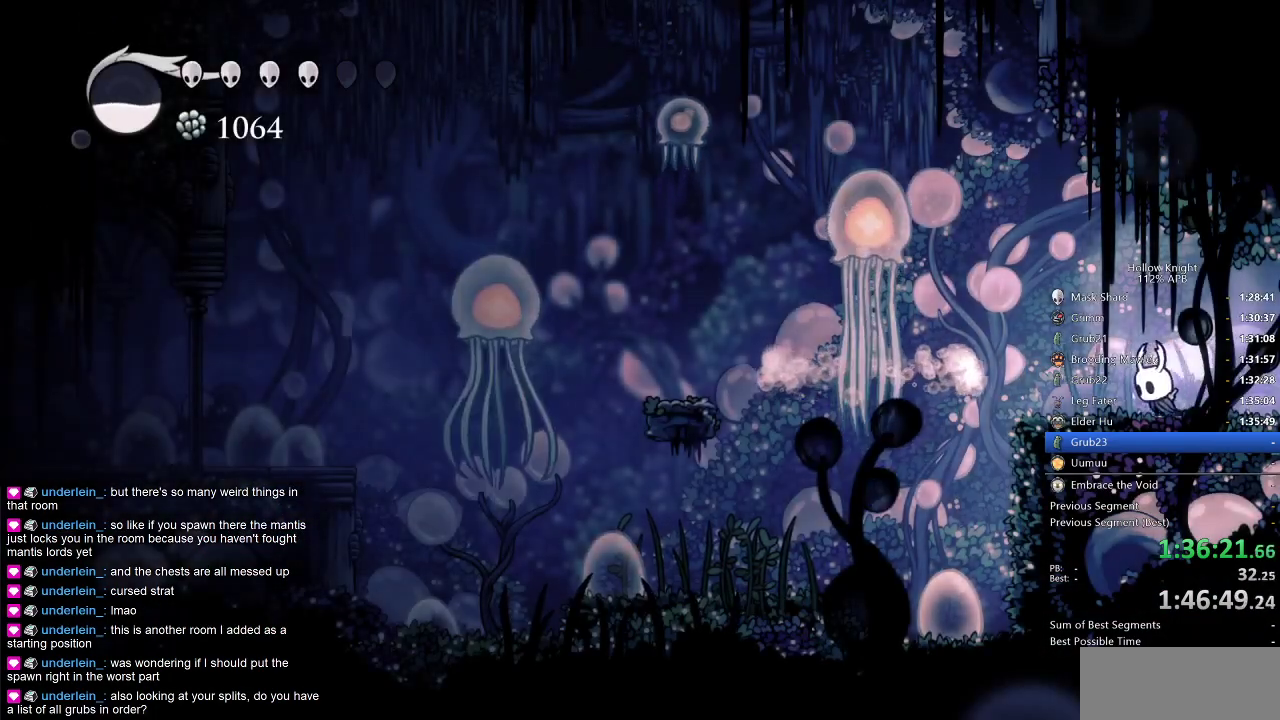
{"keys": ["left"], "events": []}
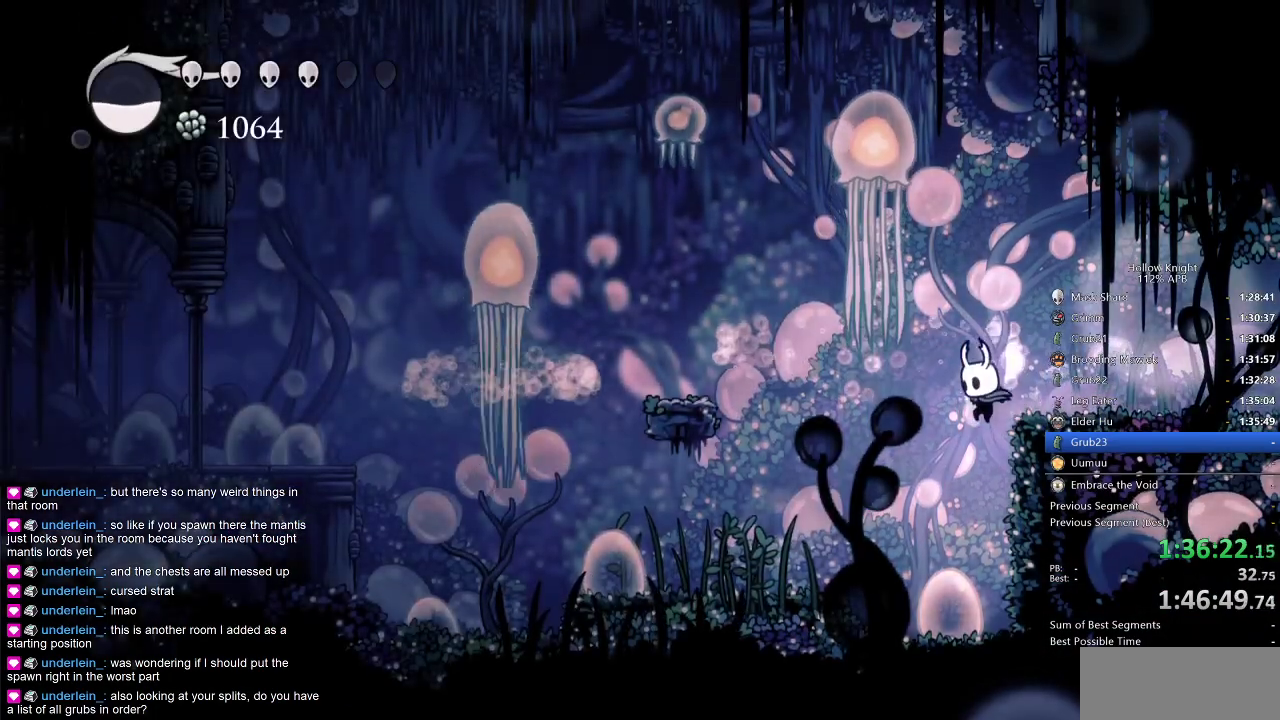
{"keys": ["left"], "events": [[16, "left", "up"], [166, "left", "down"], [350, "dash", "down"], [433, "dash", "up"]]}
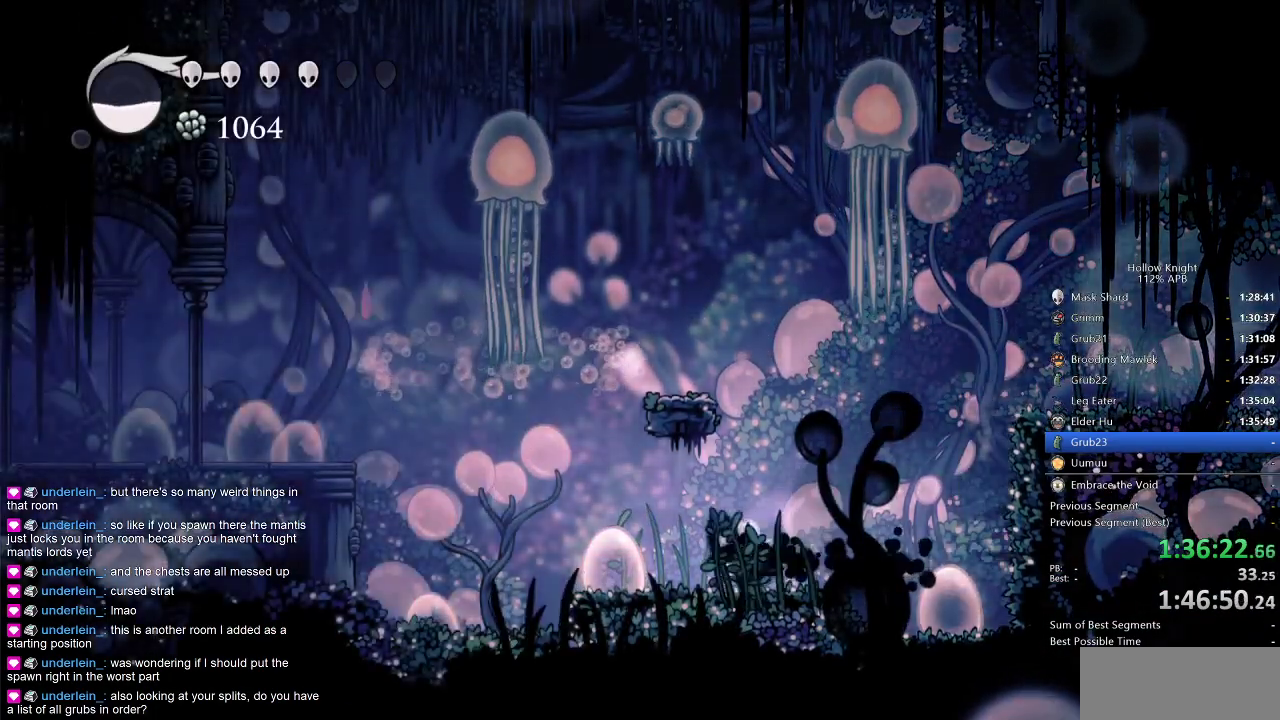
{"keys": ["left"], "events": []}
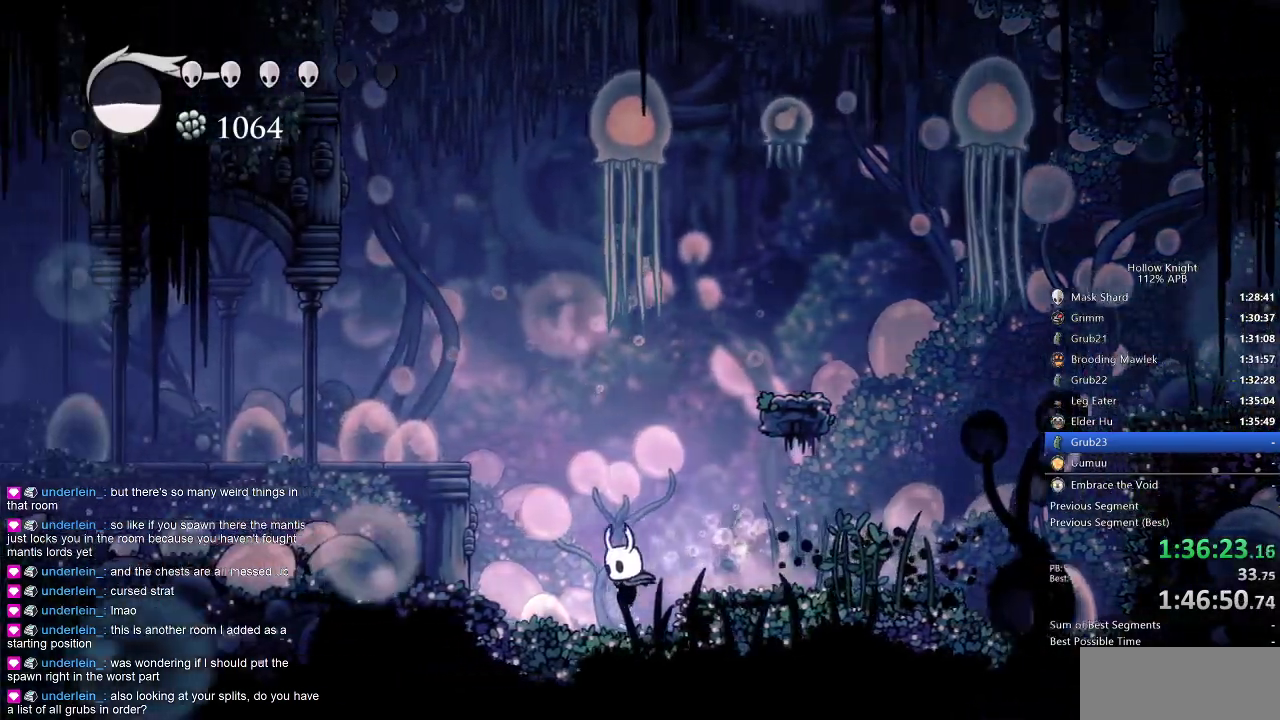
{"keys": ["jump", "left"], "events": [[233, "jump", "down"]]}
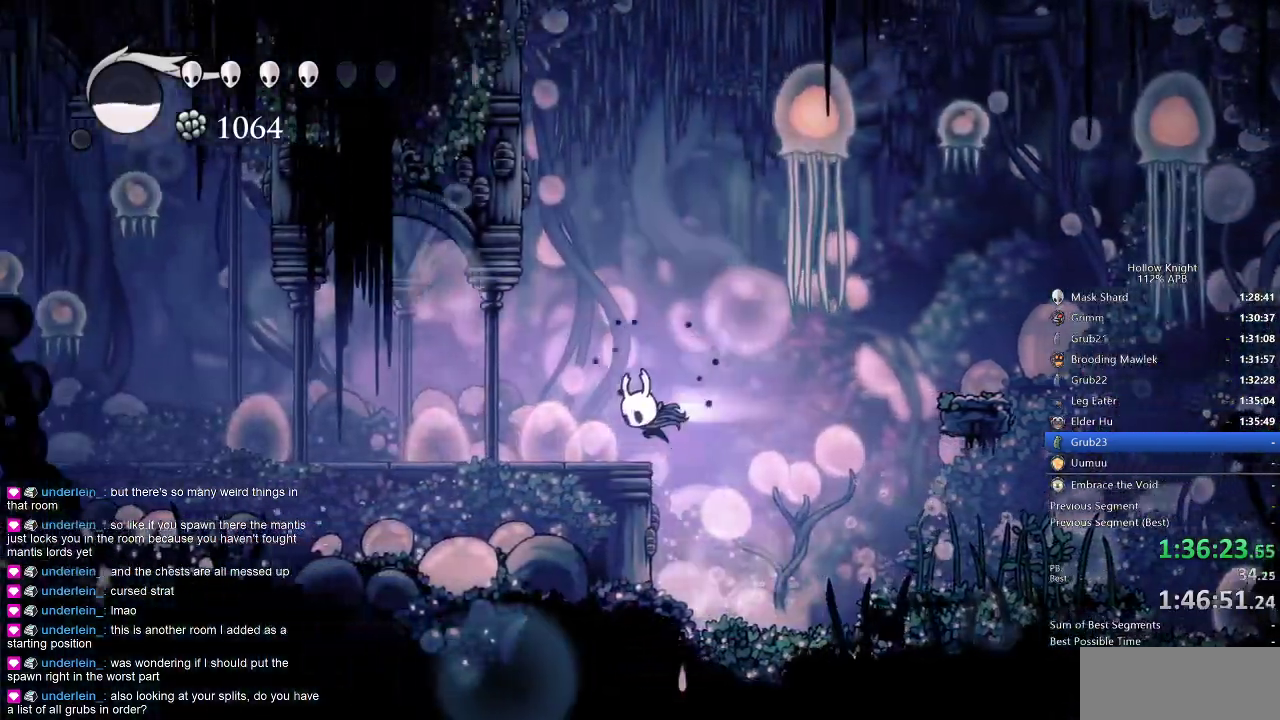
{"keys": ["left"], "events": [[16, "dash", "down"], [66, "jump", "up"], [116, "dash", "up"]]}
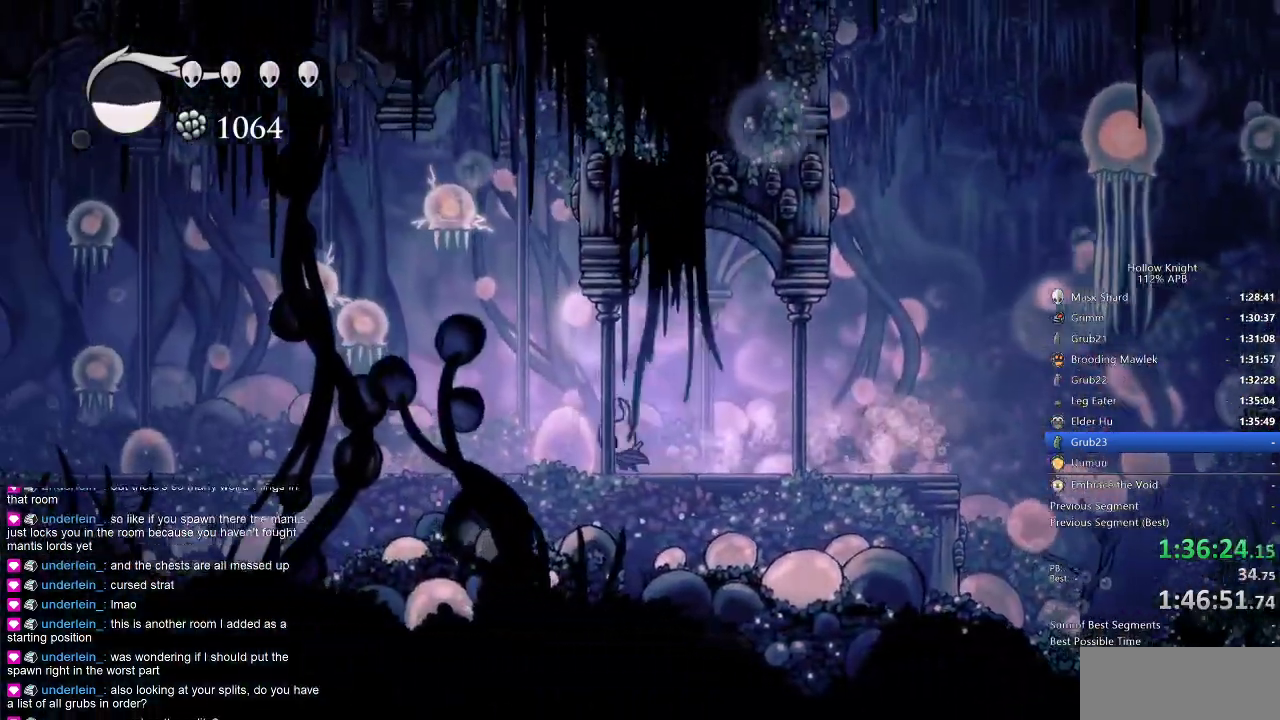
{"keys": ["left", "up"], "events": [[83, "dash", "down"], [183, "dash", "up"], [366, "nail", "down"], [366, "up", "down"], [500, "nail", "up"]]}
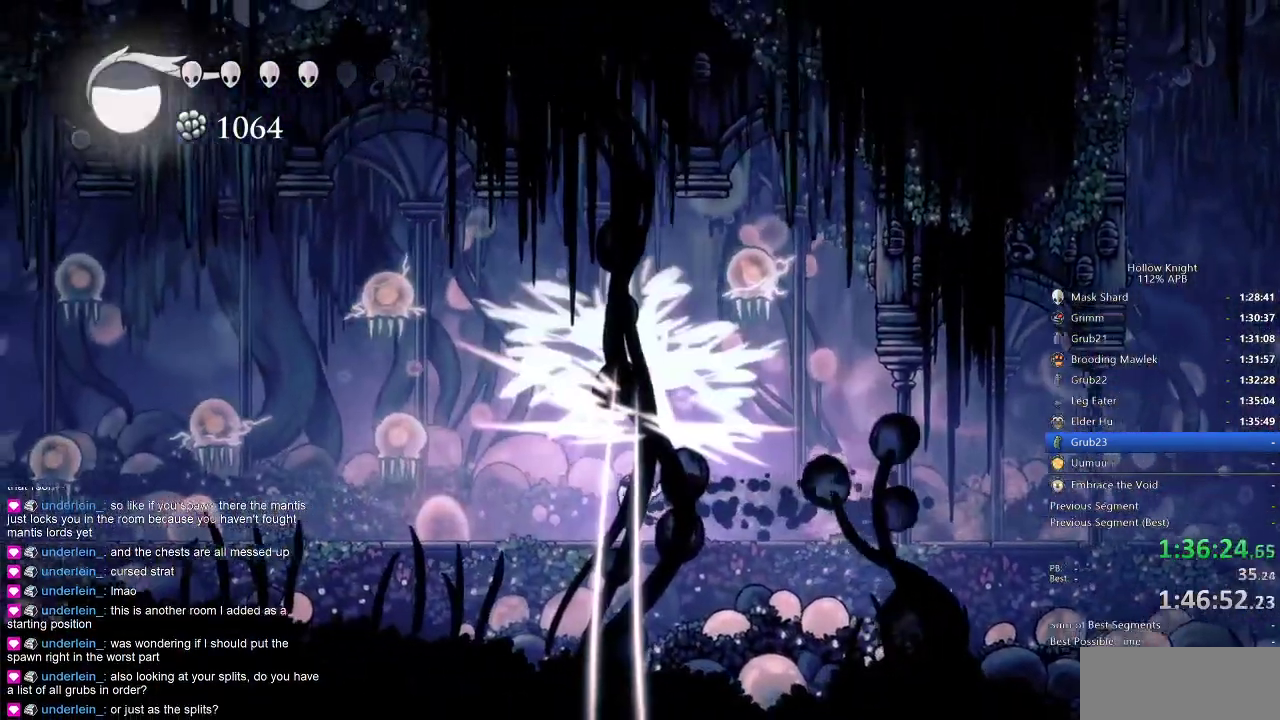
{"keys": ["left", "nail"], "events": [[66, "left", "up"], [66, "up", "up"], [166, "left", "down"], [433, "nail", "down"]]}
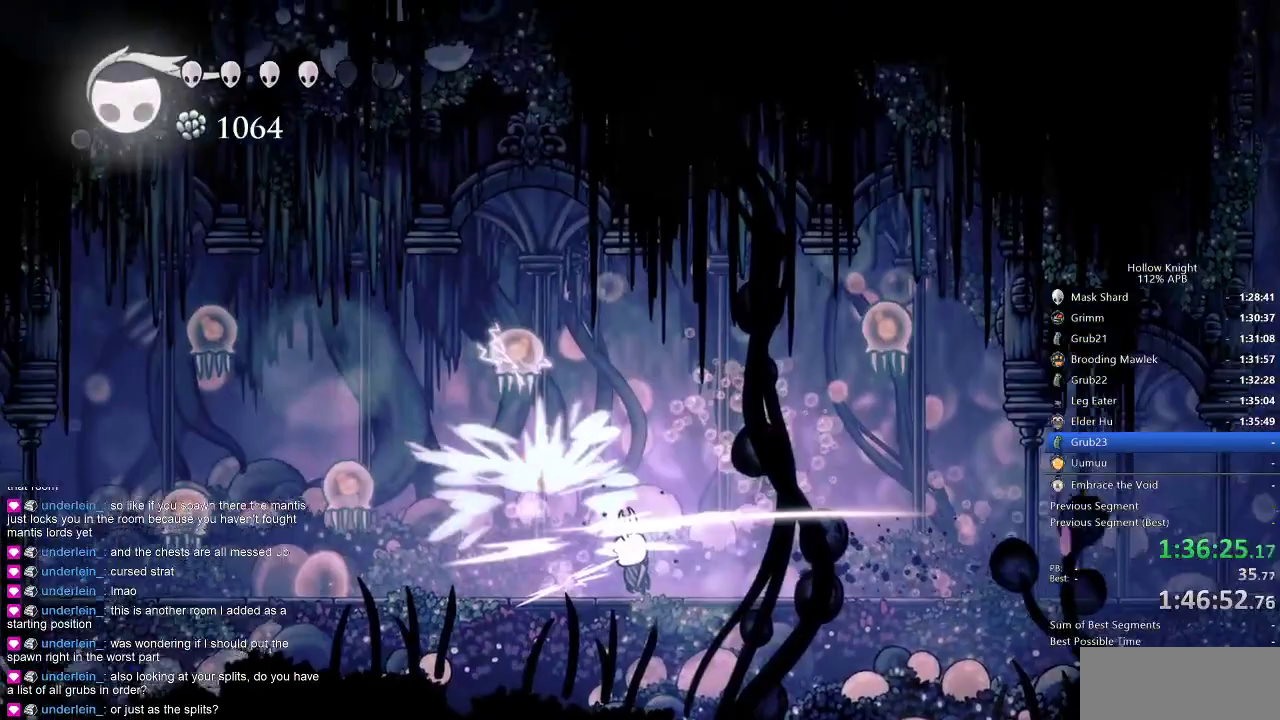
{"keys": [], "events": [[66, "left", "up"], [66, "nail", "up"], [300, "dash", "down"], [383, "dash", "up"]]}
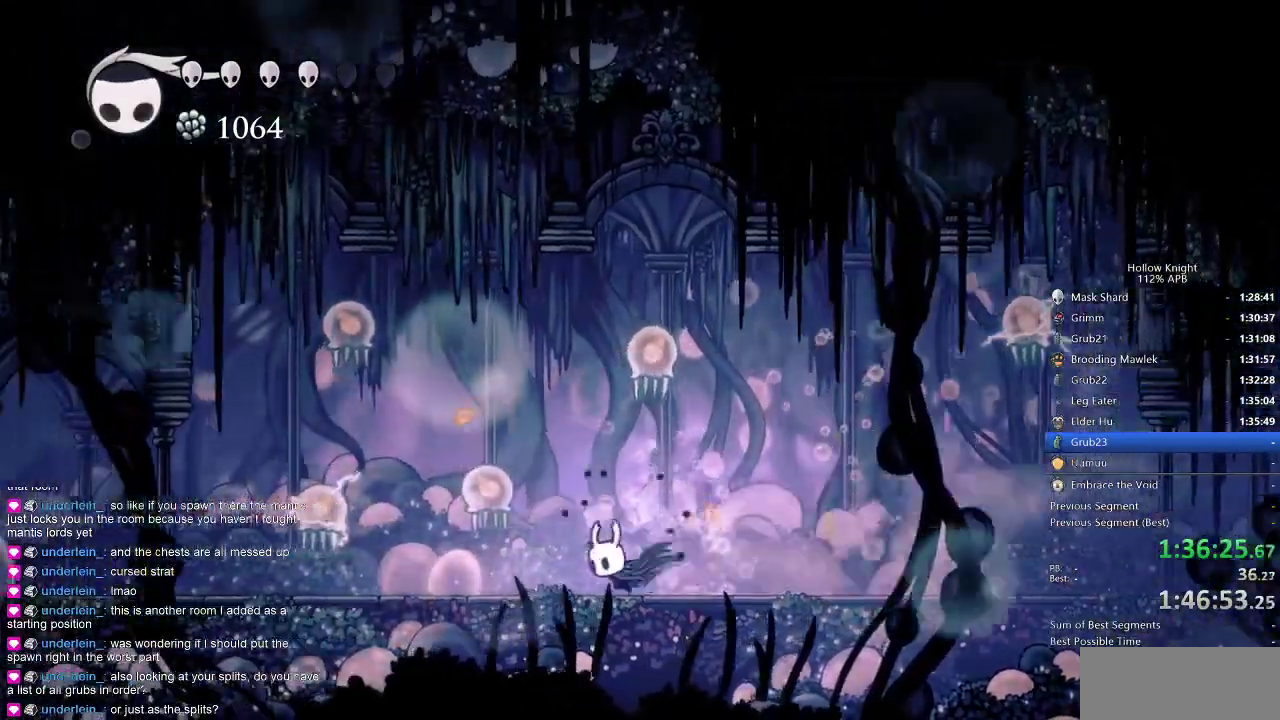
{"keys": ["left"], "events": [[133, "nail", "down"], [233, "nail", "up"], [266, "left", "down"]]}
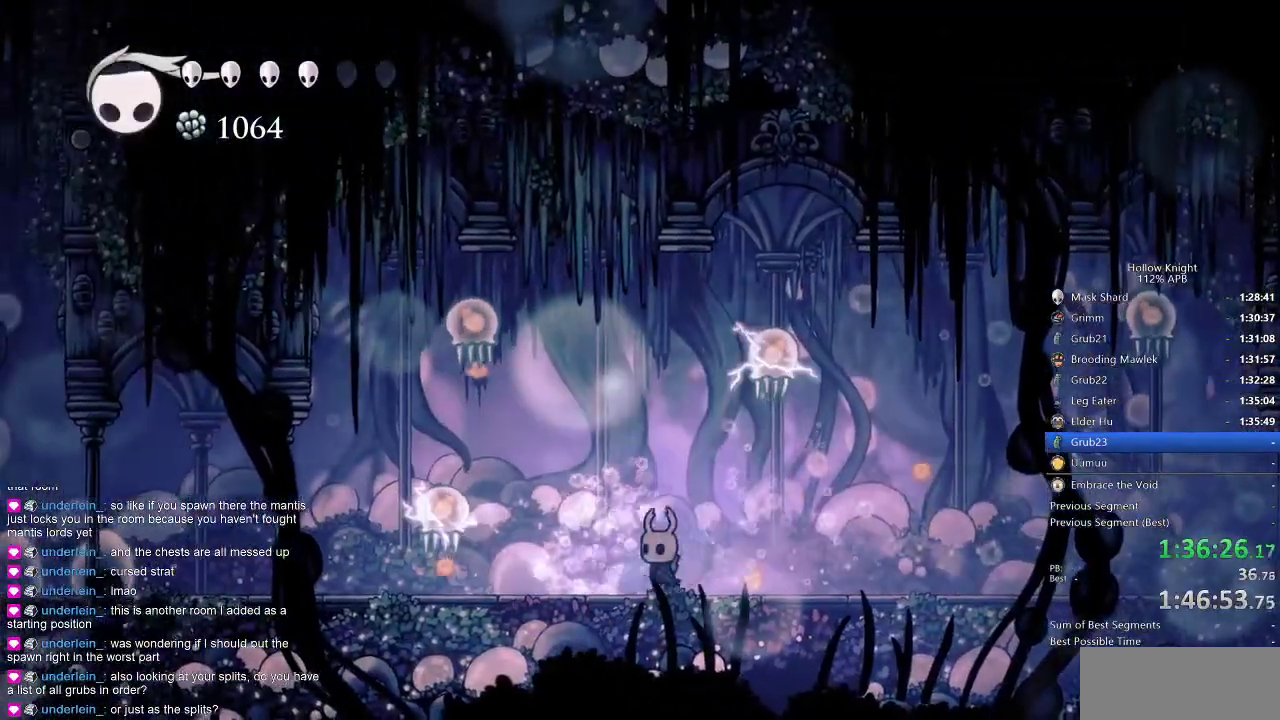
{"keys": ["dash", "left"], "events": [[200, "nail", "down"], [283, "nail", "up"], [483, "dash", "down"]]}
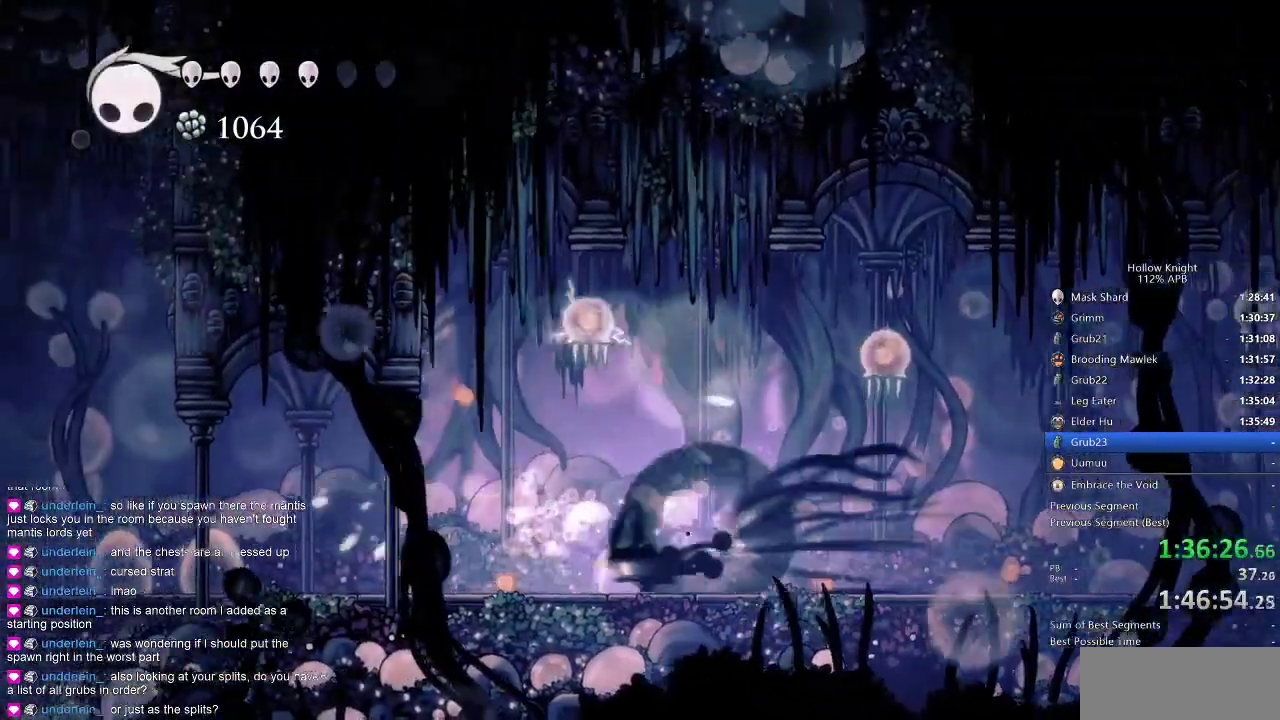
{"keys": ["dash", "left"], "events": [[66, "dash", "up"], [400, "dash", "down"]]}
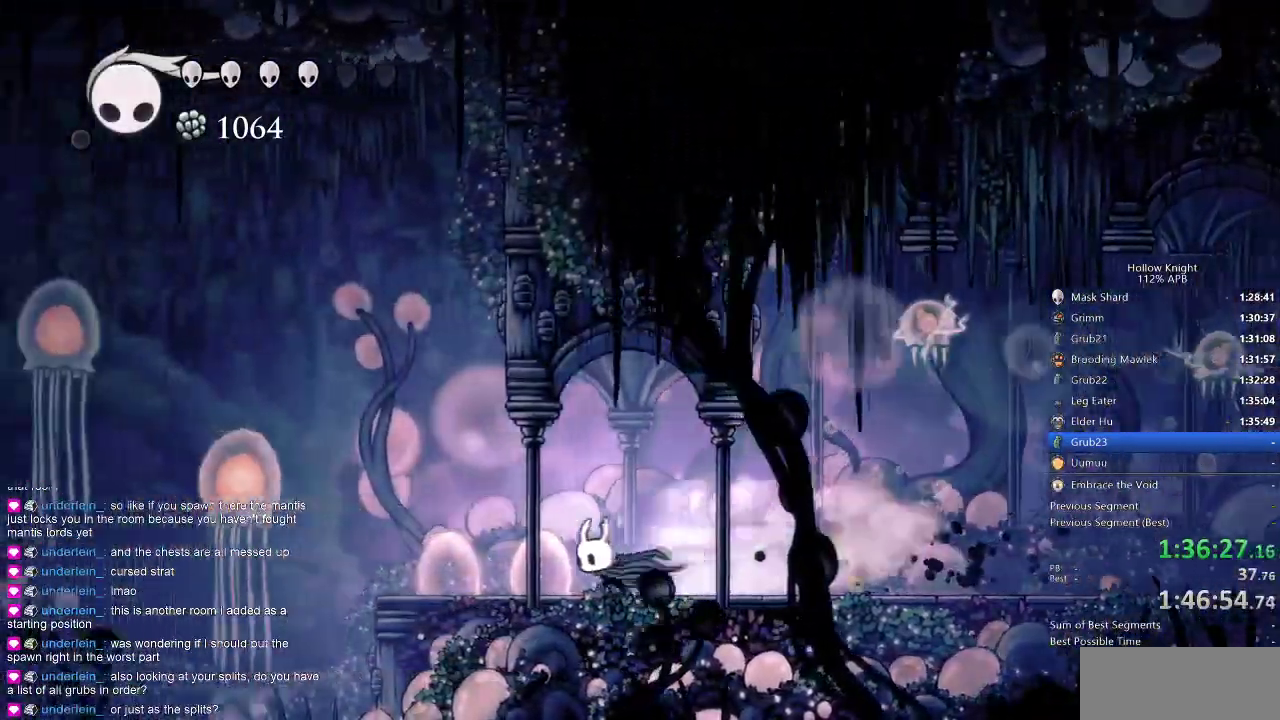
{"keys": [], "events": [[33, "dash", "up"], [500, "left", "up"]]}
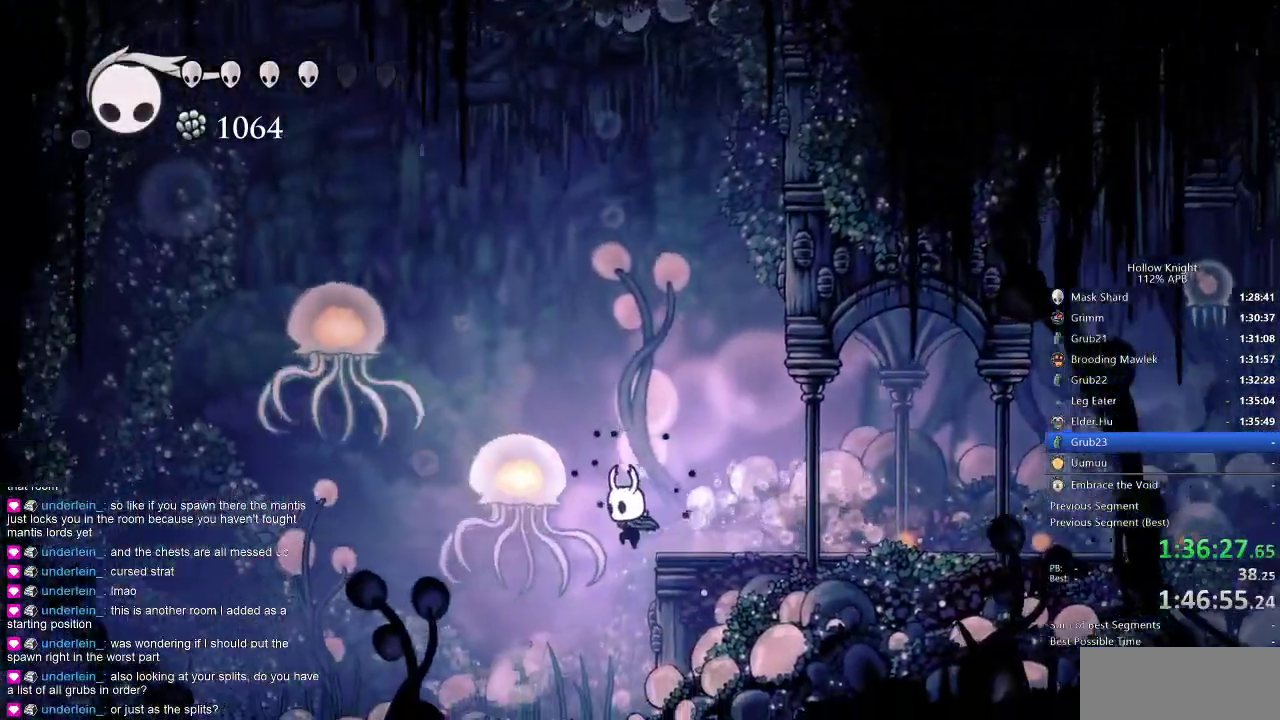
{"keys": [], "events": []}
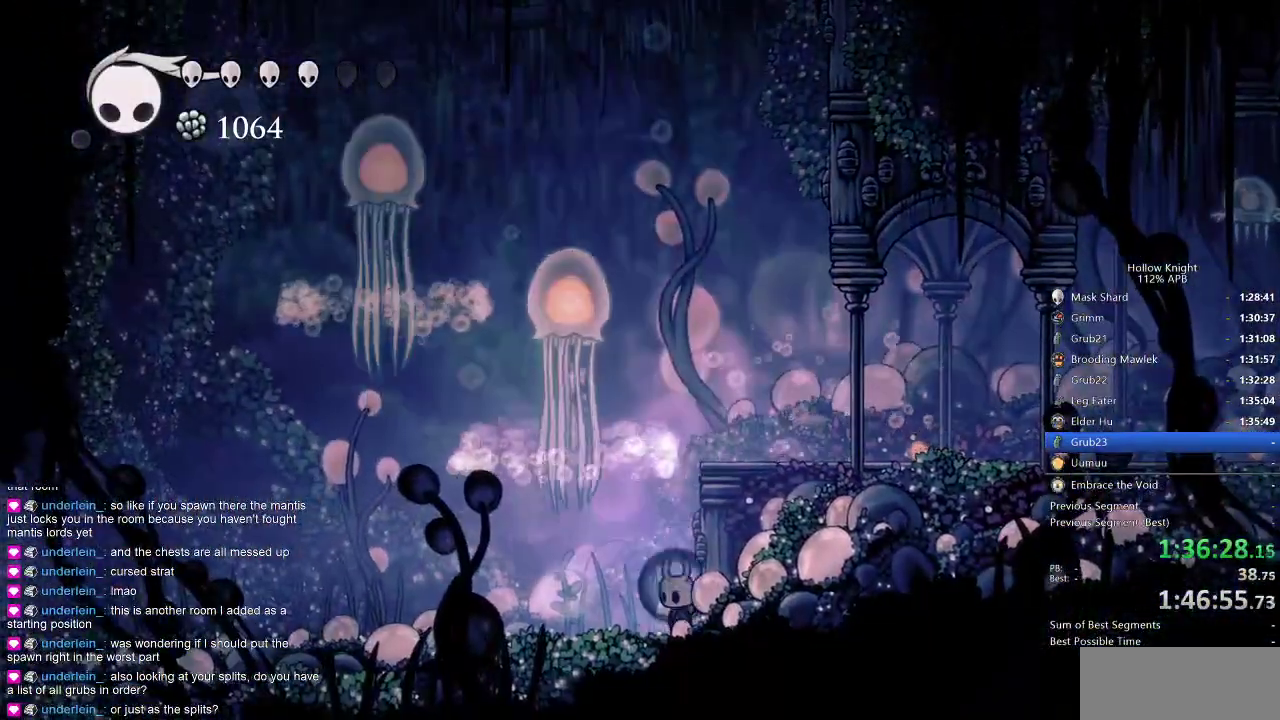
{"keys": ["cdash"], "events": [[16, "cdash", "down"]]}
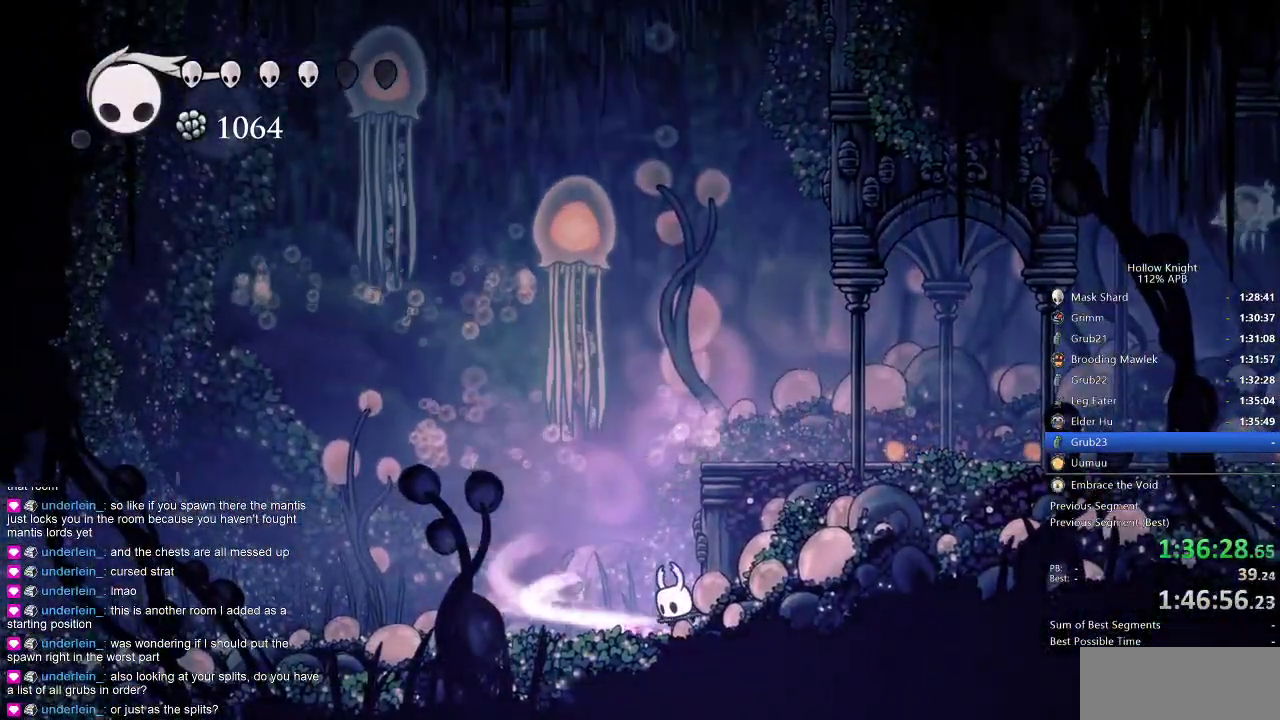
{"keys": ["cdash"], "events": []}
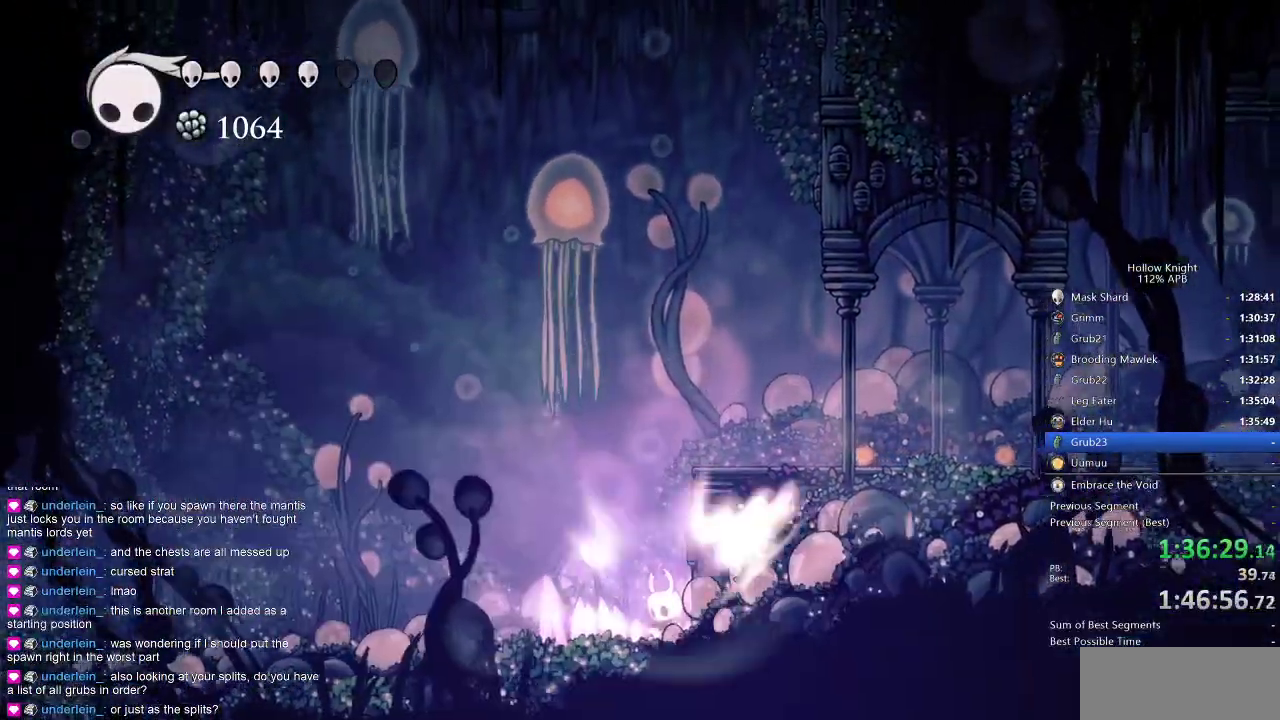
{"keys": ["cdash"], "events": []}
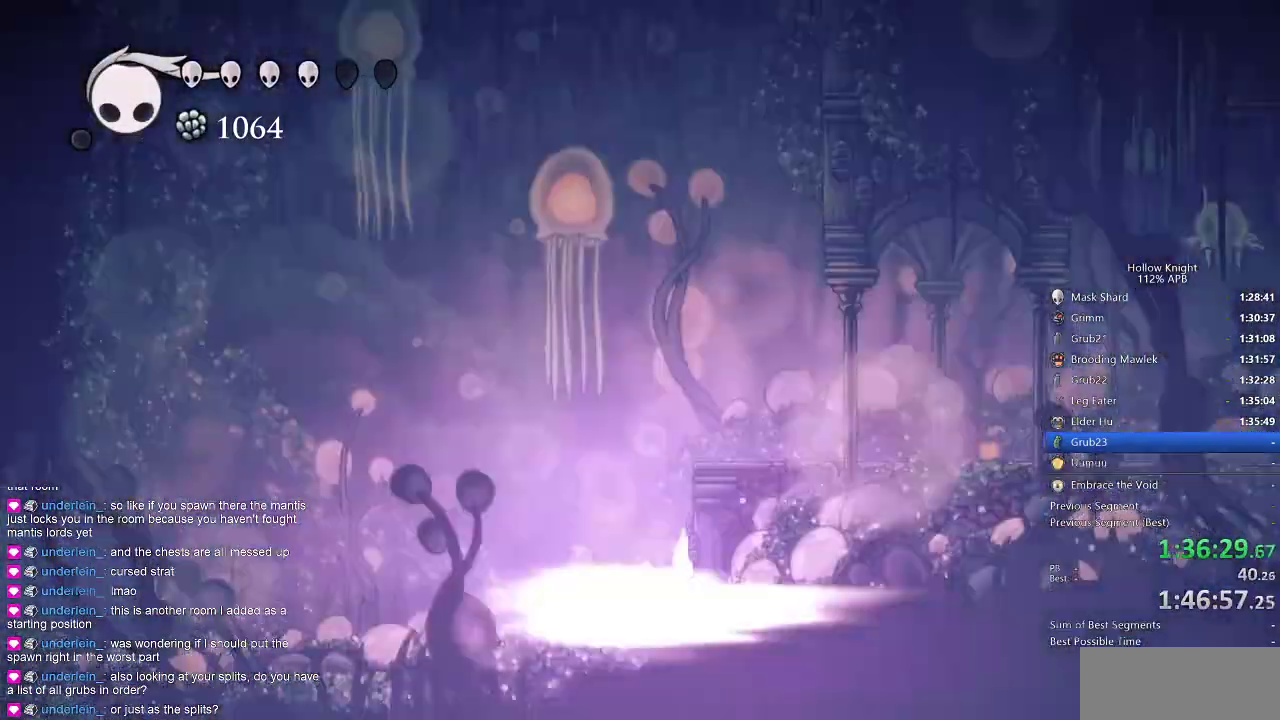
{"keys": [], "events": [[16, "cdash", "up"]]}